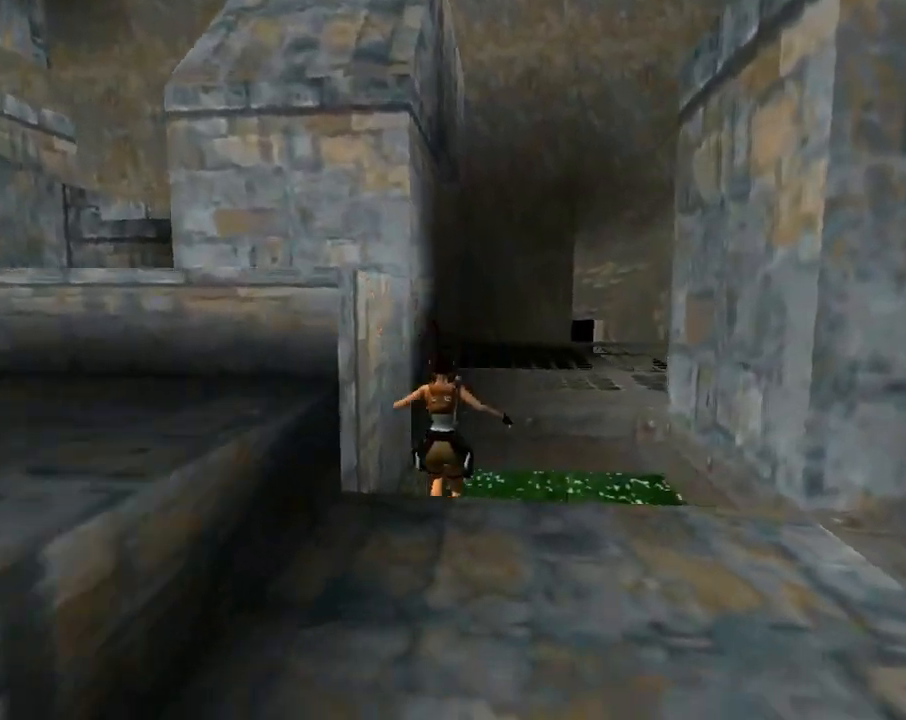
Gameplay with a controller (PlayStation layout); each line is a JSON object with the inputs held at the frame after it. "events" lists button and stick changes between this image and that frame as [ms after this image, input, new state], when the widget could be followed in between. Not read: right_stick.
{"buttons": ["DPAD_DOWN", "DPAD_LEFT"], "left_stick": "center", "events": [[67, "DPAD_LEFT", "down"], [67, "DPAD_UP", "up"], [433, "DPAD_DOWN", "down"]]}
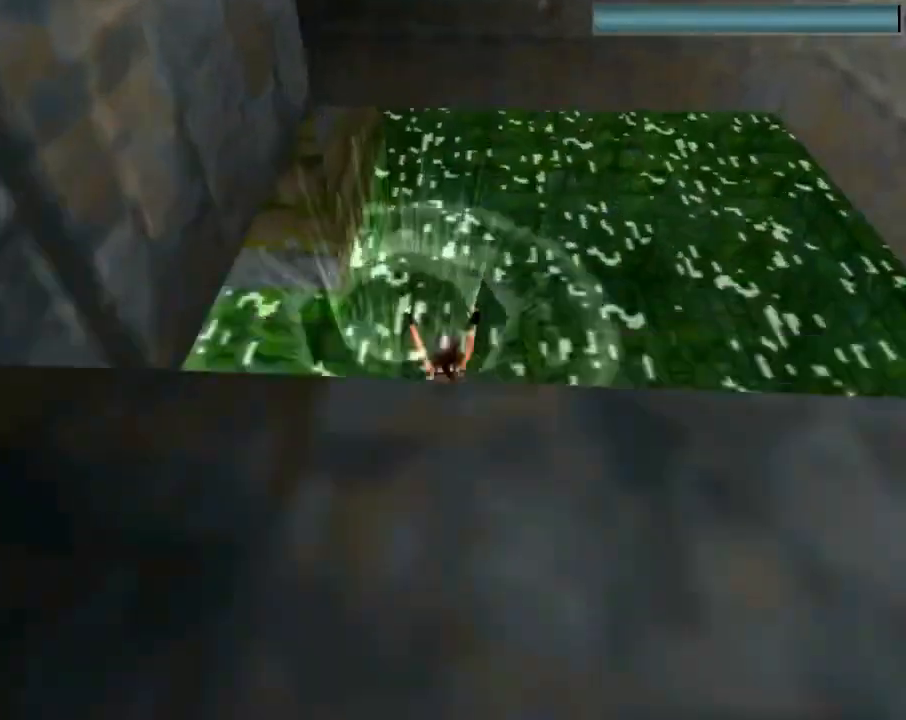
{"buttons": ["SQUARE", "DPAD_DOWN"], "left_stick": "center", "events": [[467, "DPAD_LEFT", "up"], [500, "SQUARE", "down"]]}
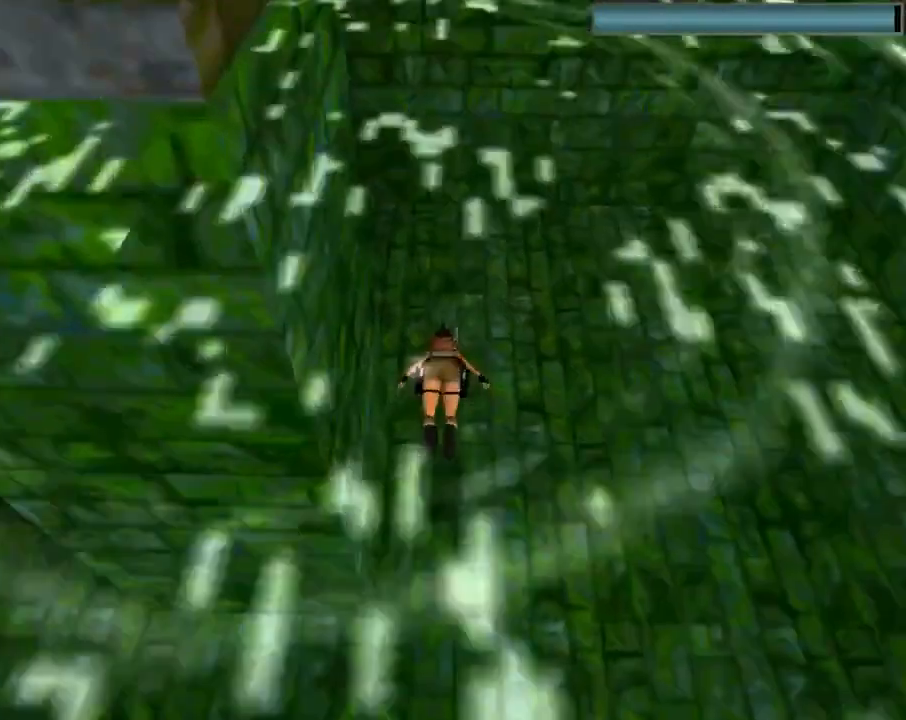
{"buttons": ["SQUARE", "DPAD_DOWN"], "left_stick": "center", "events": []}
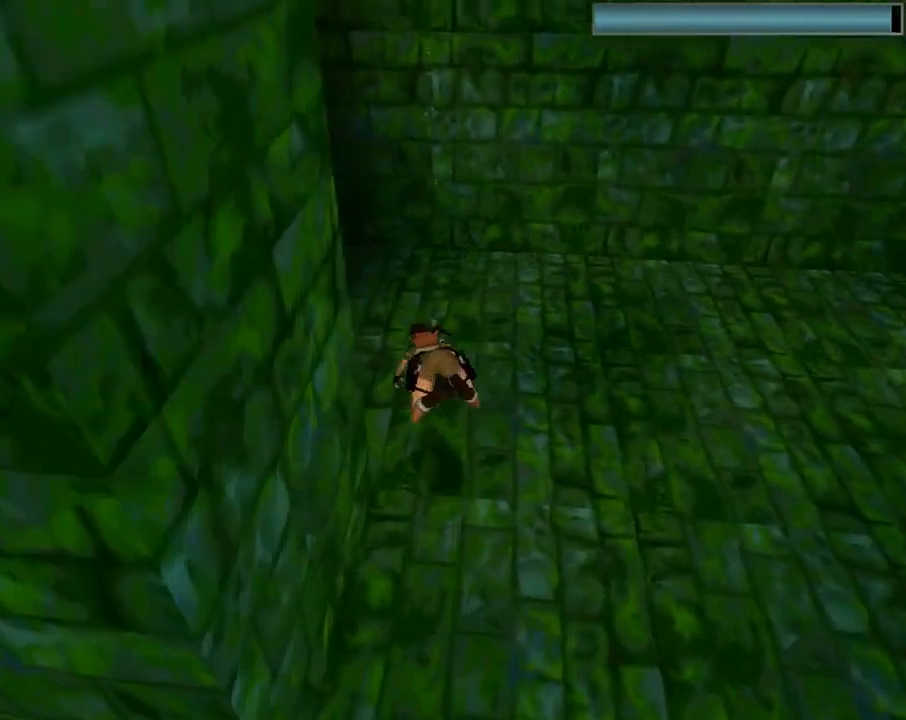
{"buttons": ["SQUARE", "DPAD_LEFT"], "left_stick": "center", "events": [[33, "DPAD_LEFT", "down"], [500, "DPAD_DOWN", "up"]]}
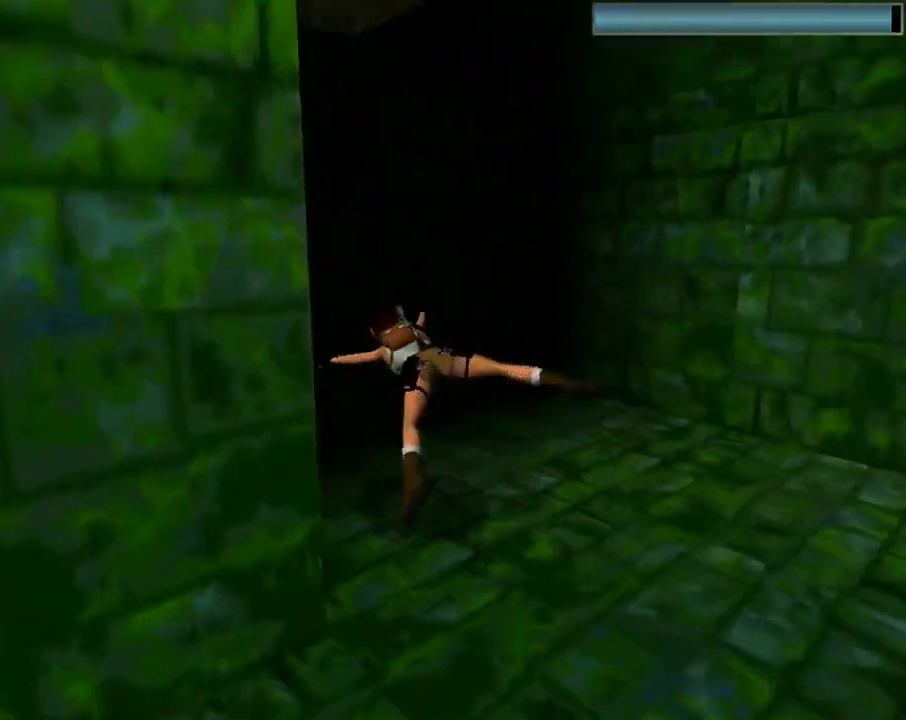
{"buttons": ["SQUARE", "DPAD_LEFT"], "left_stick": "center", "events": [[67, "DPAD_LEFT", "up"], [267, "DPAD_LEFT", "down"]]}
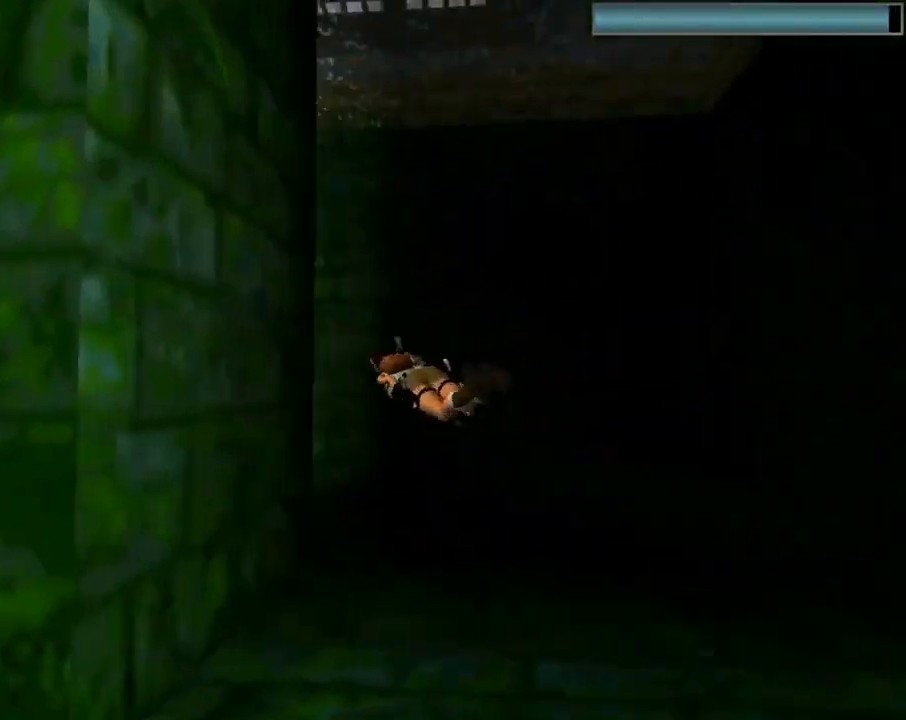
{"buttons": ["SQUARE", "DPAD_LEFT"], "left_stick": "center", "events": [[167, "DPAD_LEFT", "up"], [333, "DPAD_LEFT", "down"]]}
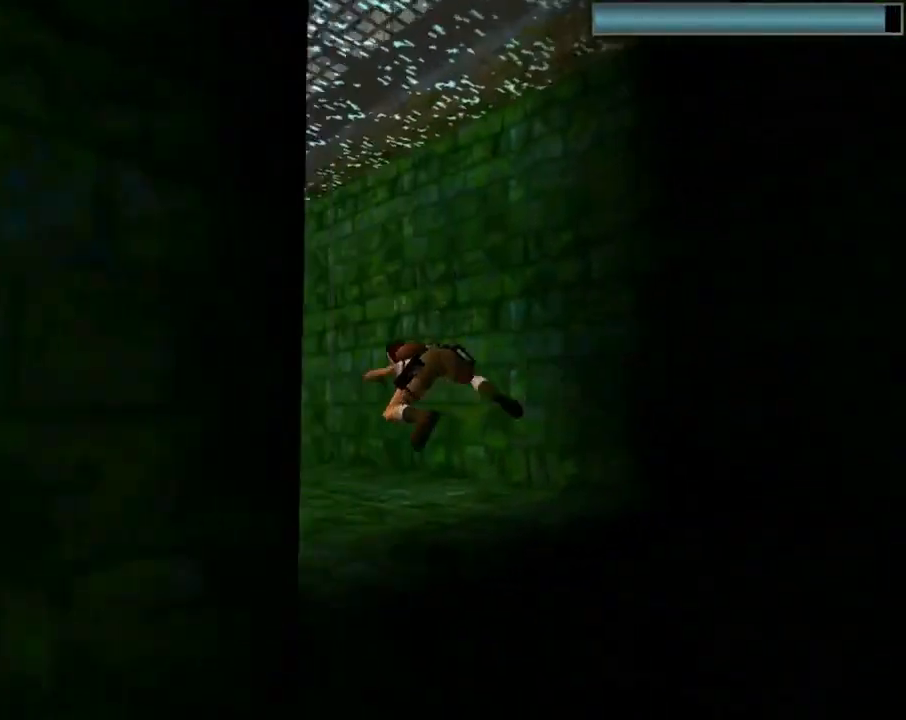
{"buttons": ["SQUARE"], "left_stick": "center", "events": [[133, "DPAD_LEFT", "up"], [433, "DPAD_UP", "down"], [500, "DPAD_UP", "up"]]}
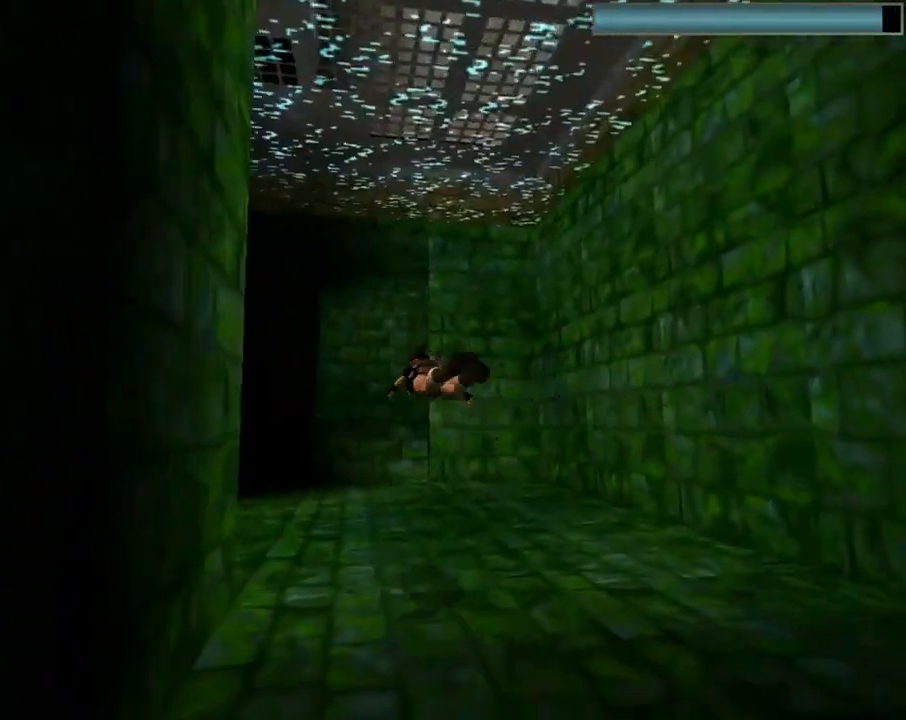
{"buttons": ["SQUARE"], "left_stick": "center", "events": []}
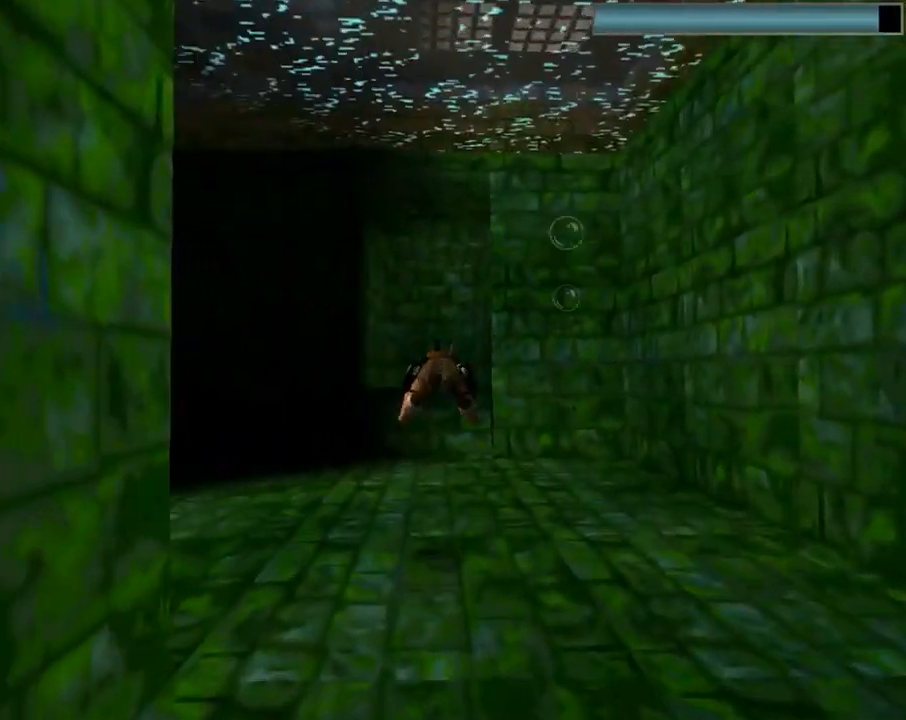
{"buttons": ["SQUARE"], "left_stick": "center", "events": []}
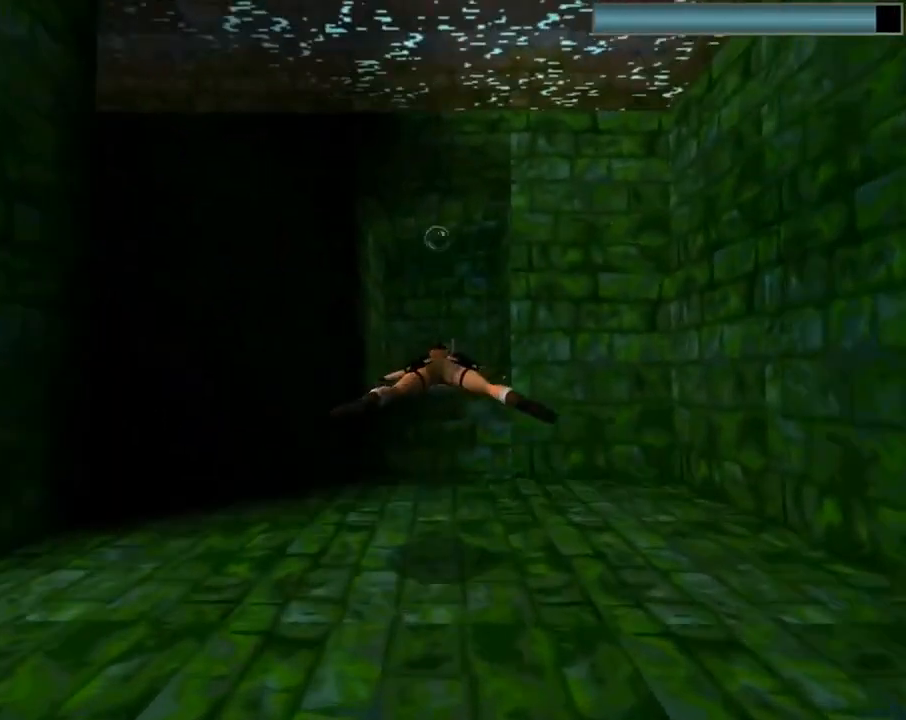
{"buttons": ["SQUARE"], "left_stick": "center", "events": []}
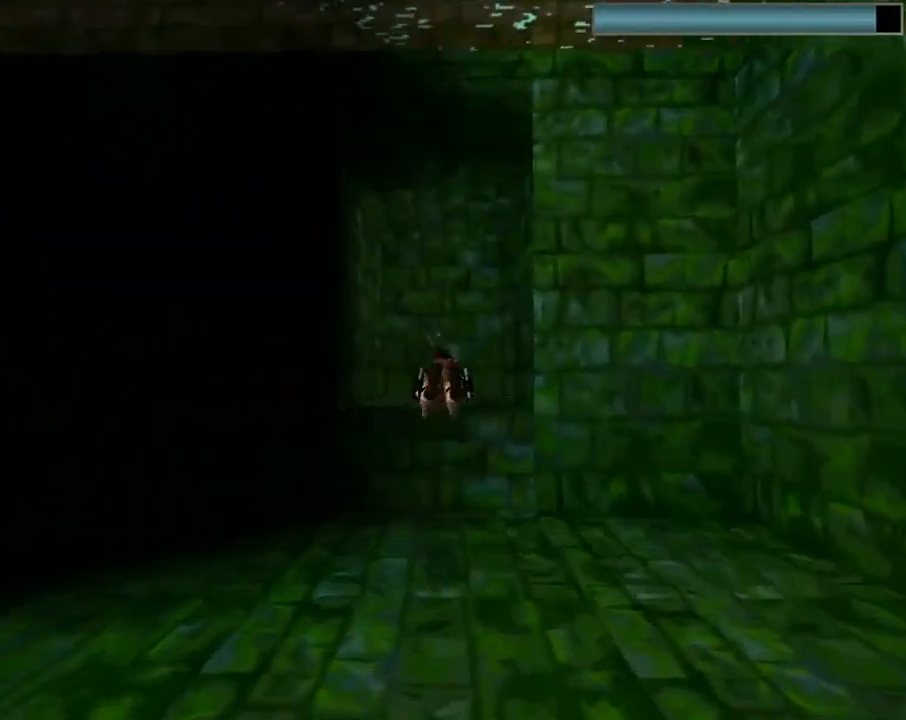
{"buttons": ["SQUARE"], "left_stick": "center", "events": [[167, "DPAD_DOWN", "down"], [267, "DPAD_DOWN", "up"]]}
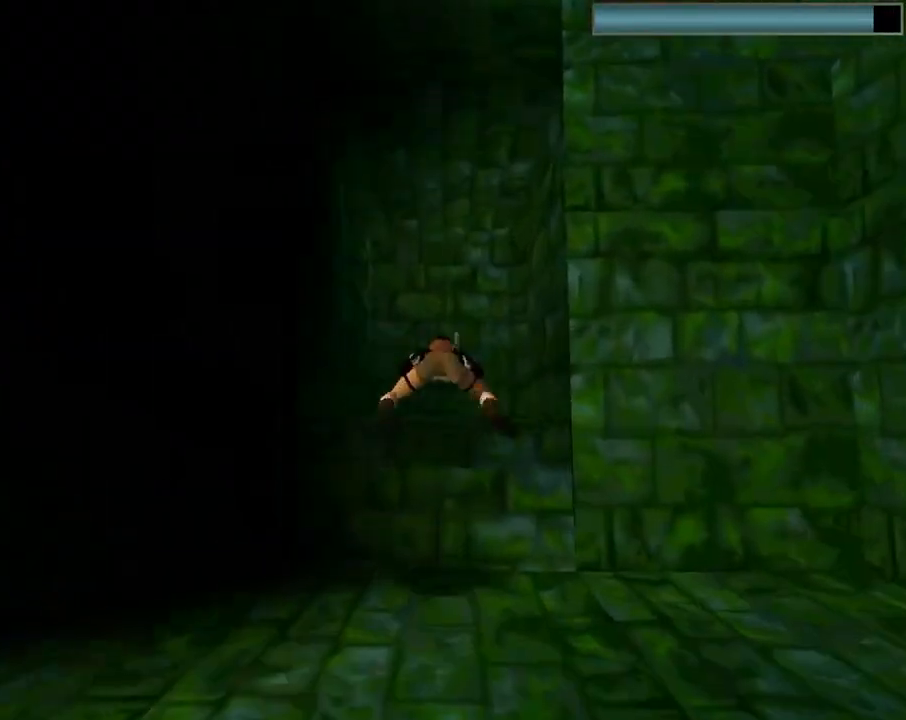
{"buttons": ["SQUARE"], "left_stick": "center", "events": [[333, "DPAD_RIGHT", "down"], [433, "DPAD_RIGHT", "up"]]}
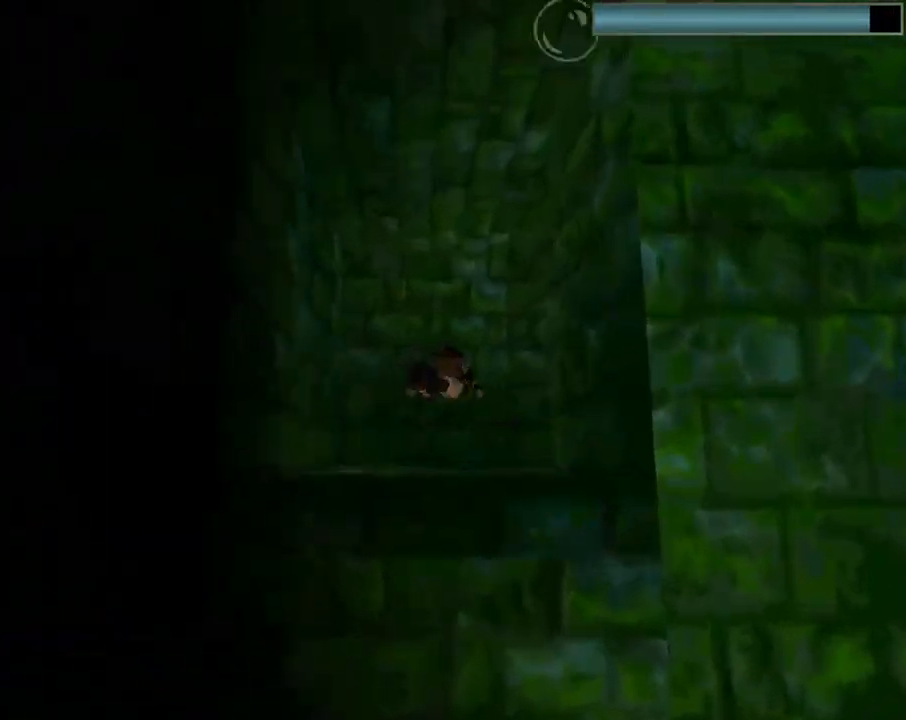
{"buttons": ["SQUARE", "DPAD_RIGHT"], "left_stick": "center", "events": [[200, "DPAD_RIGHT", "down"]]}
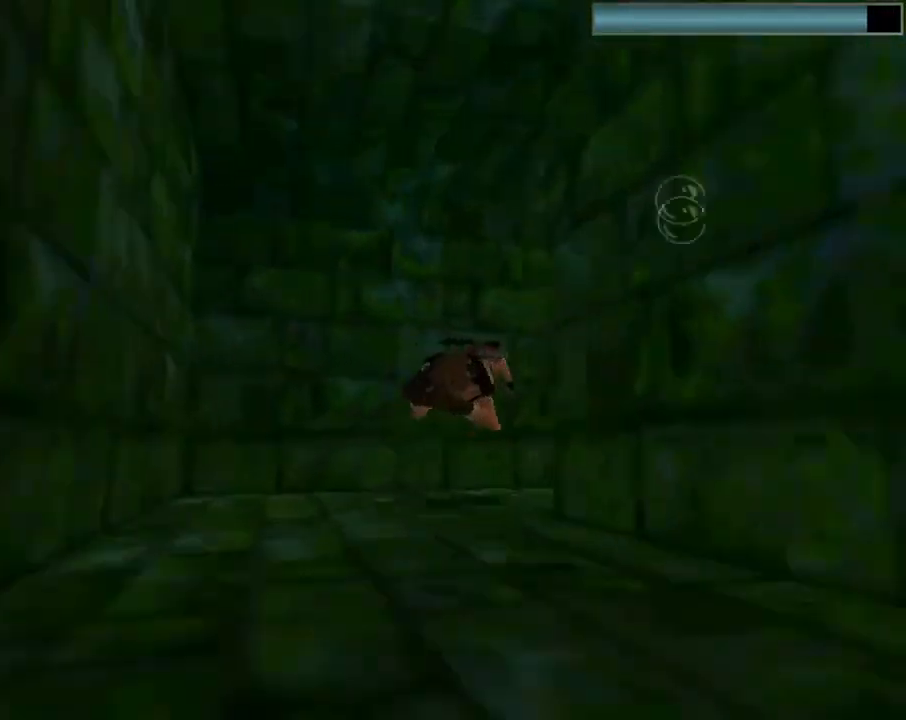
{"buttons": ["SQUARE"], "left_stick": "center", "events": [[233, "DPAD_UP", "down"], [267, "DPAD_RIGHT", "up"], [333, "DPAD_UP", "up"]]}
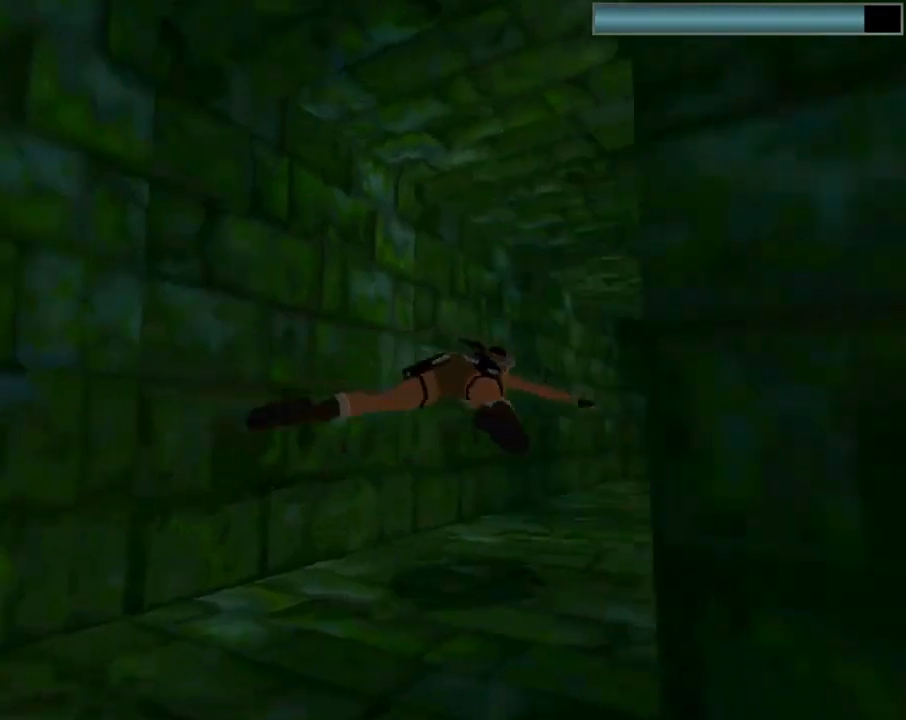
{"buttons": ["SQUARE"], "left_stick": "center", "events": [[200, "DPAD_RIGHT", "down"], [300, "DPAD_RIGHT", "up"]]}
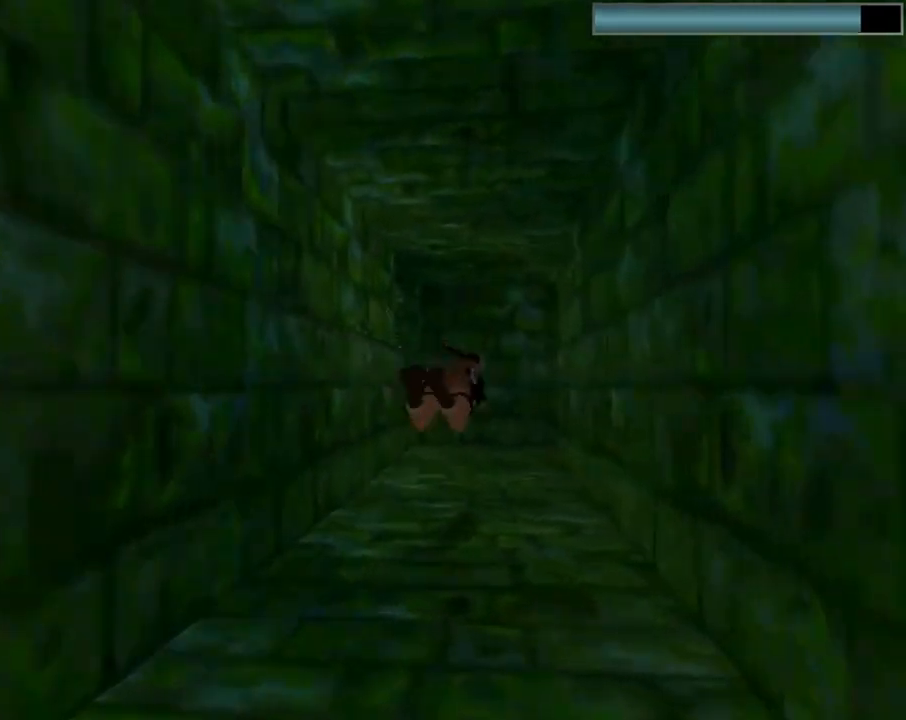
{"buttons": ["SQUARE"], "left_stick": "center", "events": []}
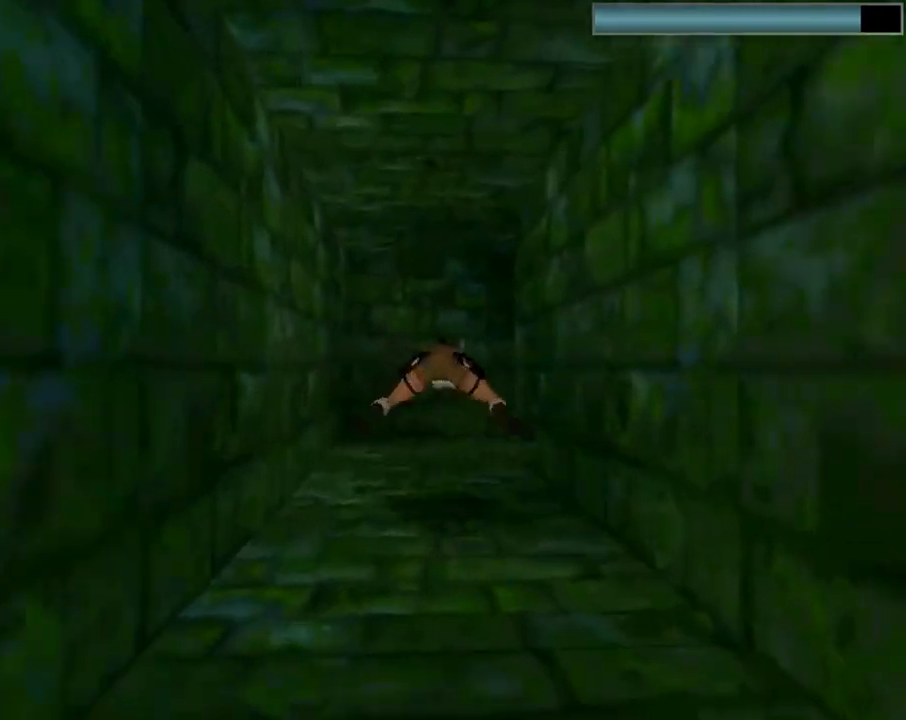
{"buttons": ["SQUARE"], "left_stick": "center", "events": []}
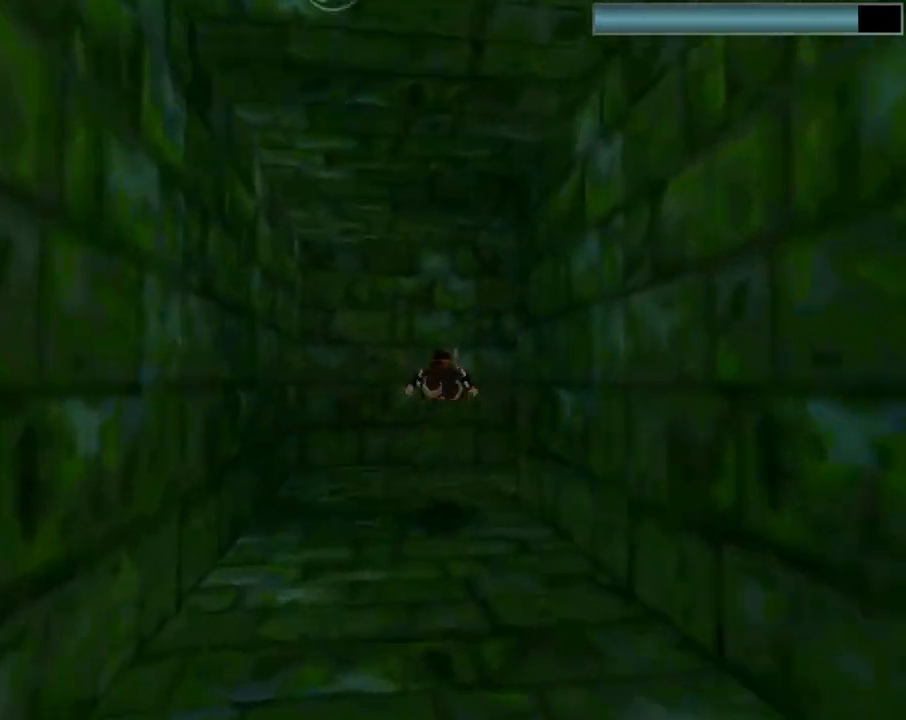
{"buttons": ["SQUARE", "DPAD_RIGHT"], "left_stick": "center", "events": [[233, "DPAD_RIGHT", "down"]]}
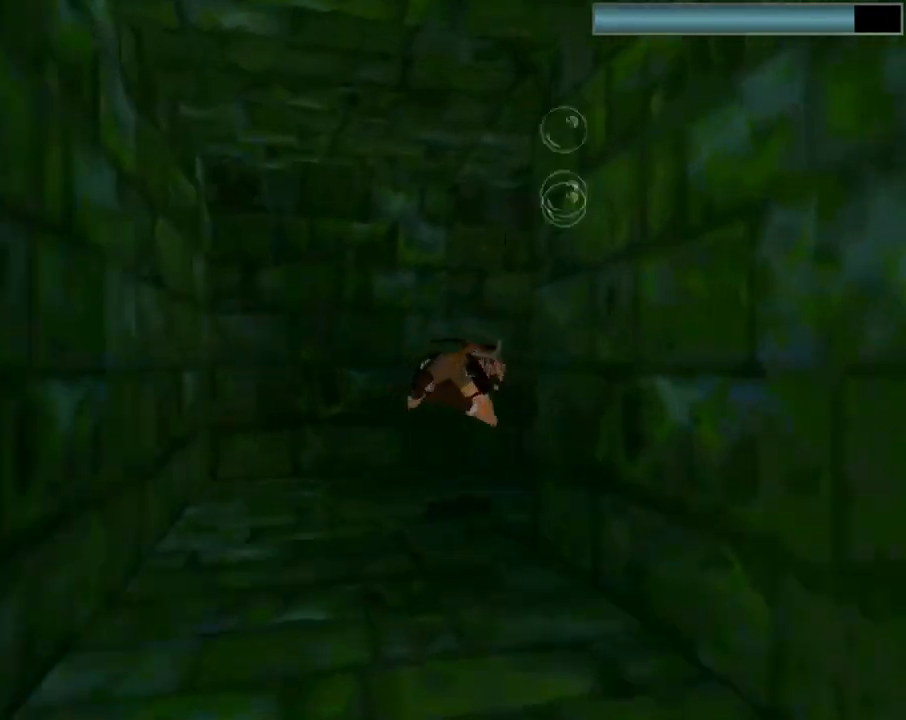
{"buttons": ["SQUARE", "DPAD_RIGHT"], "left_stick": "center", "events": []}
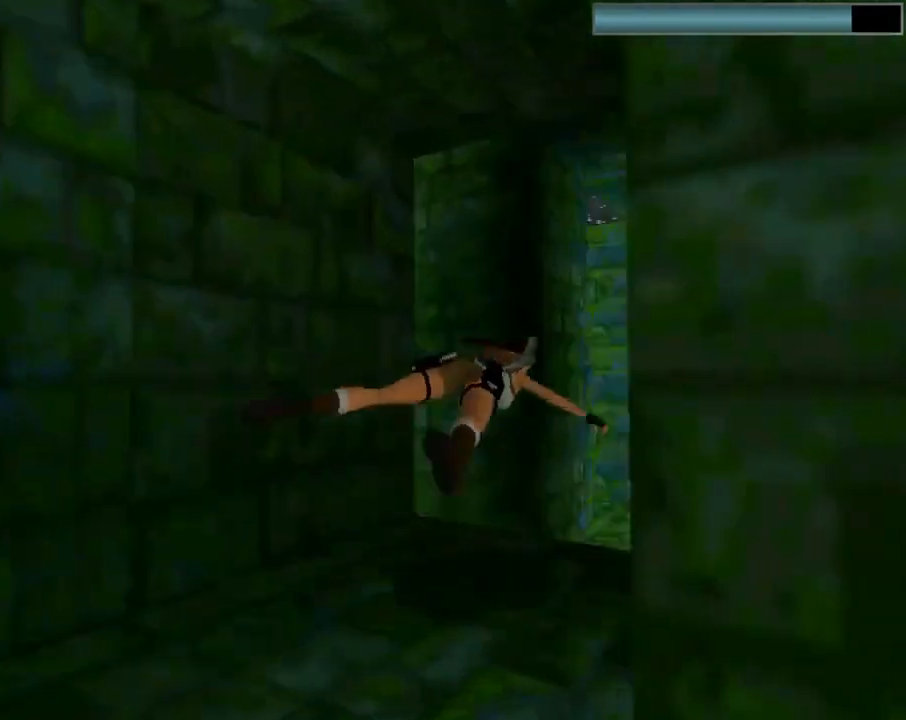
{"buttons": ["SQUARE", "DPAD_LEFT"], "left_stick": "center", "events": [[67, "DPAD_RIGHT", "up"], [200, "DPAD_LEFT", "down"]]}
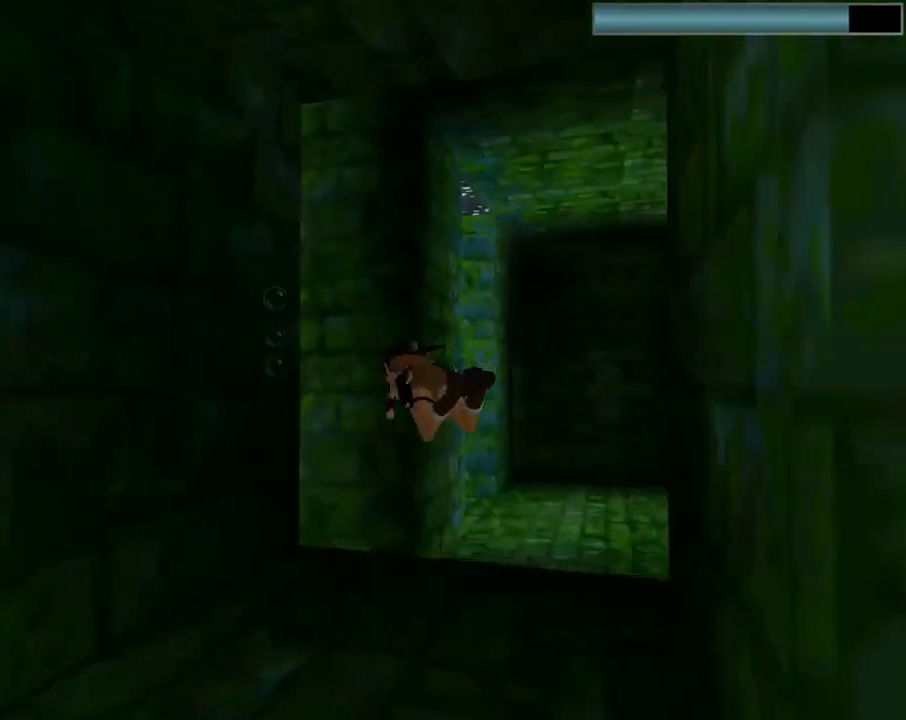
{"buttons": ["SQUARE"], "left_stick": "center", "events": [[267, "DPAD_LEFT", "up"]]}
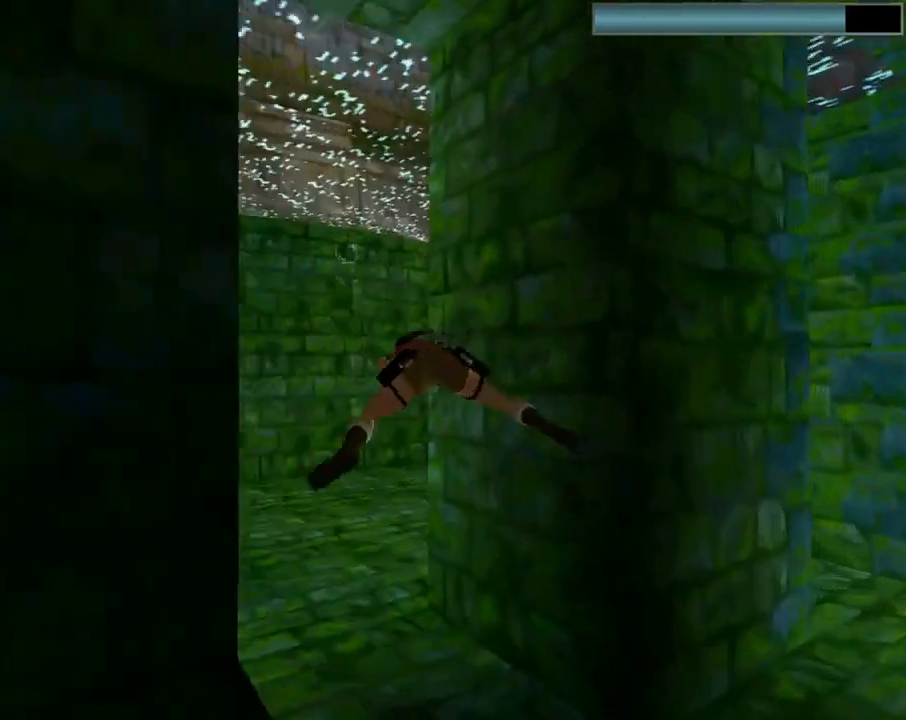
{"buttons": ["SQUARE"], "left_stick": "center", "events": []}
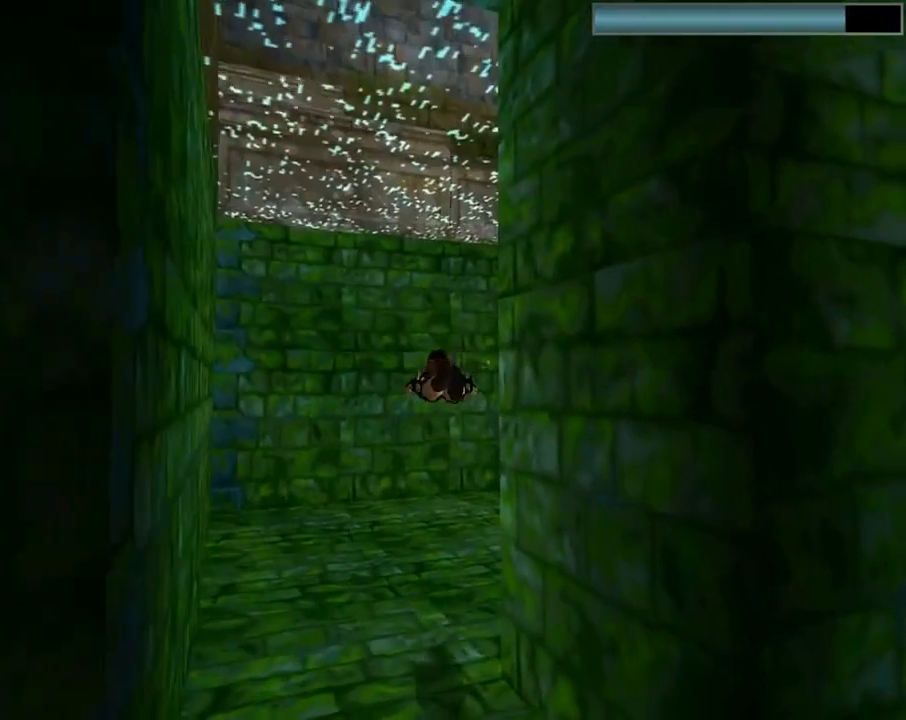
{"buttons": ["SQUARE"], "left_stick": "center", "events": [[200, "DPAD_RIGHT", "down"], [500, "DPAD_RIGHT", "up"]]}
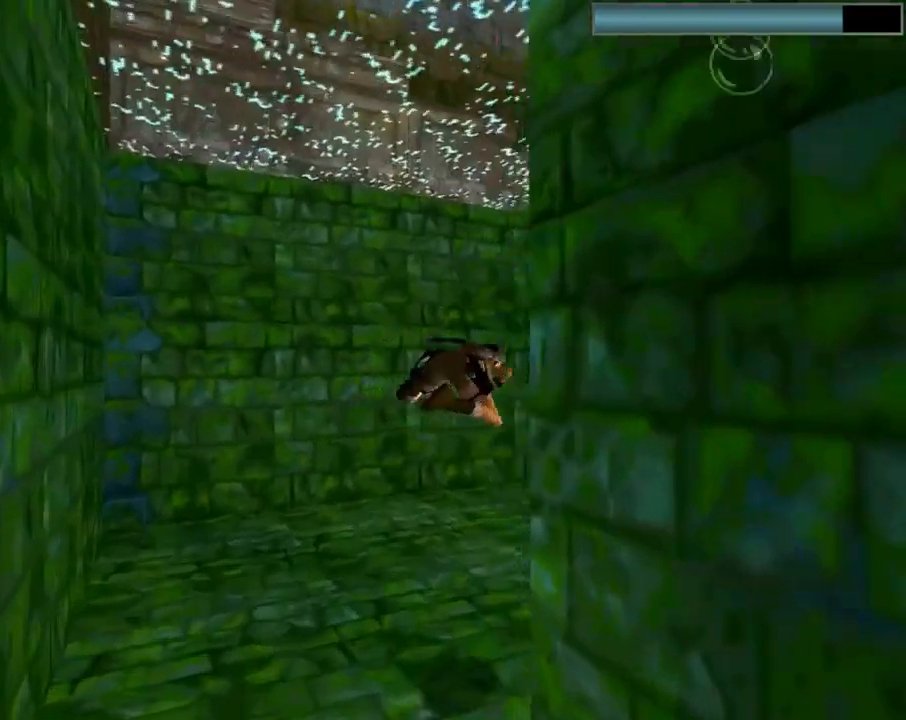
{"buttons": ["SQUARE"], "left_stick": "center", "events": []}
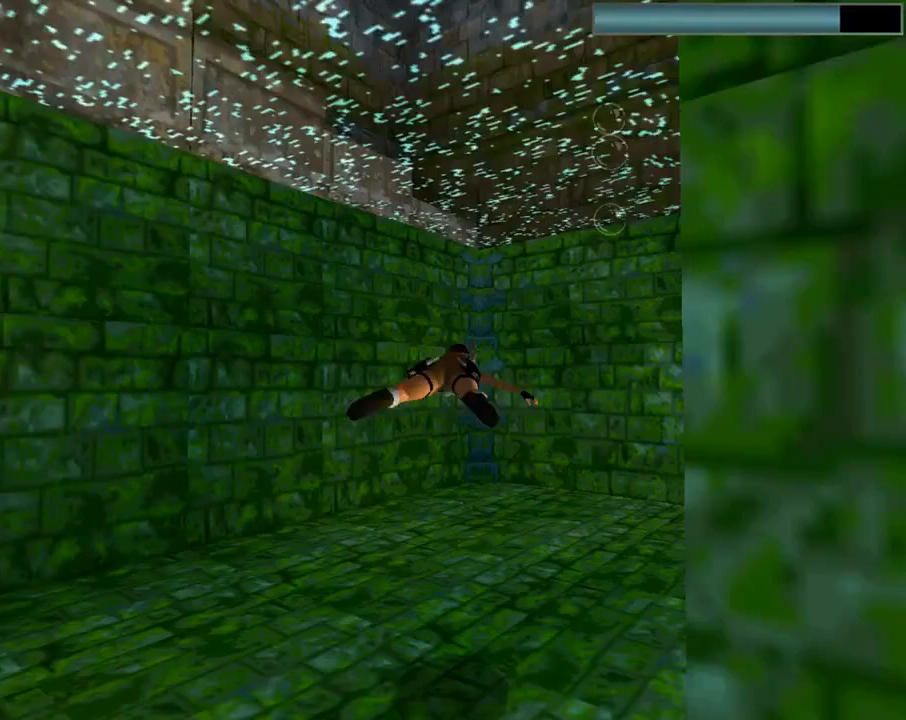
{"buttons": ["SQUARE"], "left_stick": "center", "events": [[100, "DPAD_DOWN", "down"], [233, "DPAD_DOWN", "up"]]}
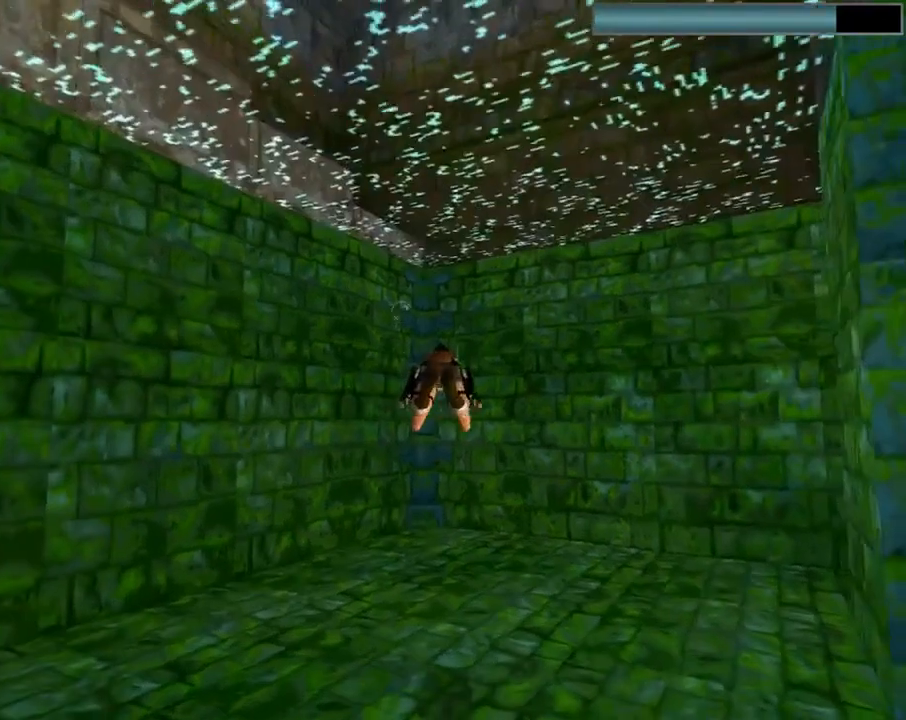
{"buttons": ["SQUARE", "DPAD_DOWN"], "left_stick": "center", "events": [[300, "DPAD_DOWN", "down"]]}
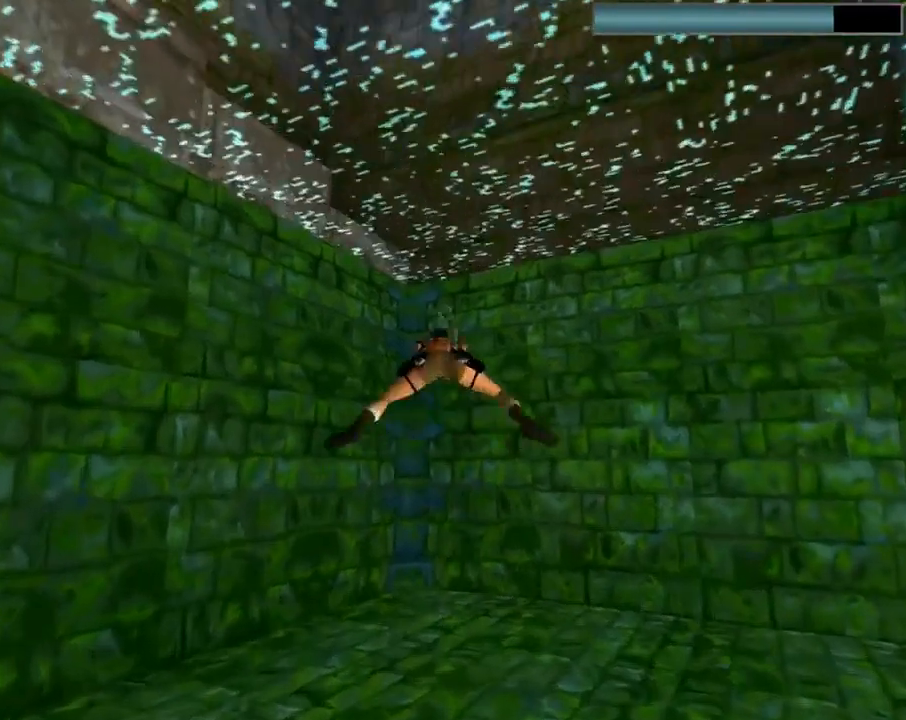
{"buttons": ["SQUARE"], "left_stick": "center", "events": [[33, "DPAD_DOWN", "up"], [200, "DPAD_LEFT", "down"], [233, "DPAD_LEFT", "up"]]}
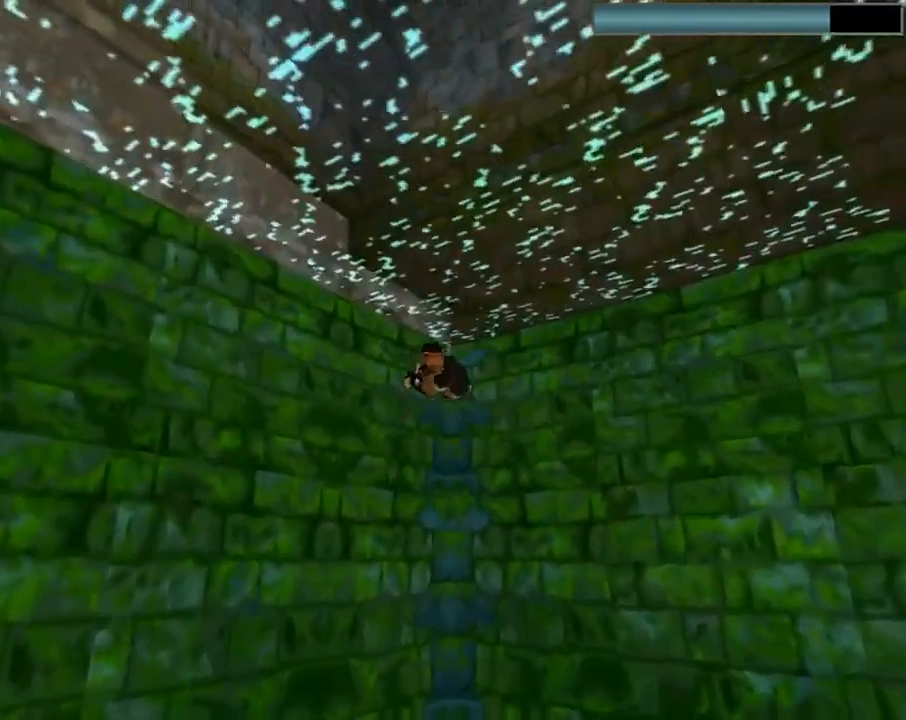
{"buttons": ["SQUARE", "DPAD_DOWN"], "left_stick": "center", "events": [[267, "DPAD_DOWN", "down"]]}
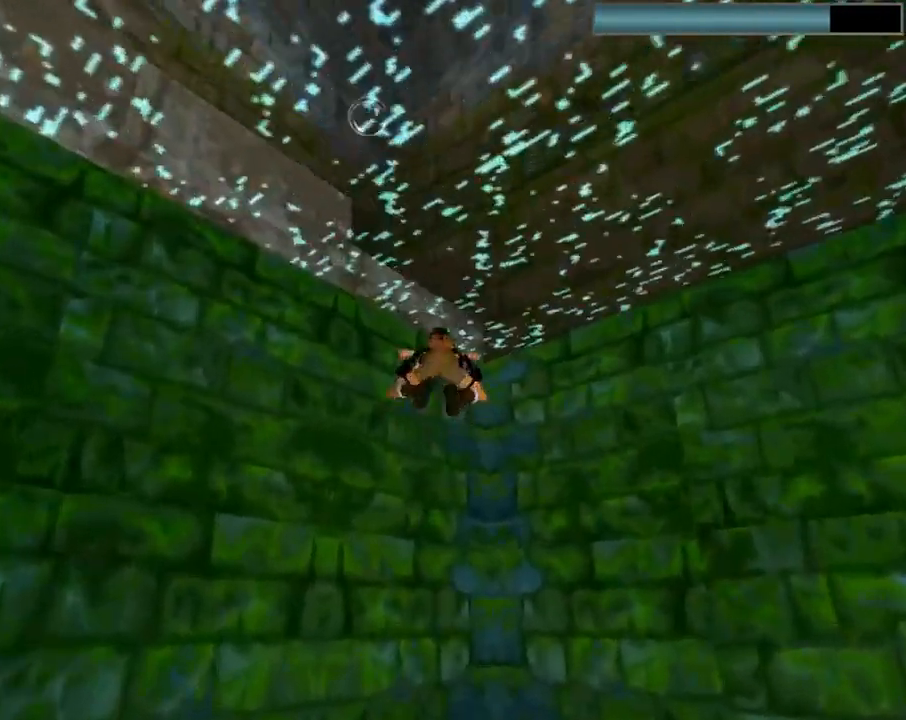
{"buttons": ["SQUARE"], "left_stick": "center", "events": [[33, "DPAD_DOWN", "up"], [233, "DPAD_DOWN", "down"], [400, "DPAD_DOWN", "up"]]}
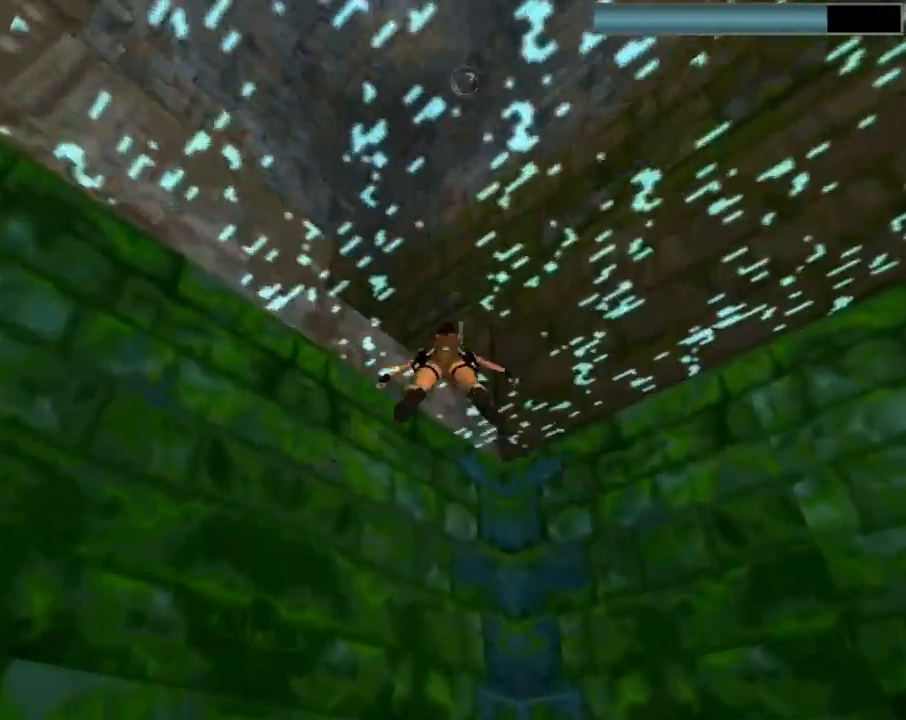
{"buttons": ["CROSS", "DPAD_UP", "DPAD_LEFT"], "left_stick": "center", "events": [[233, "DPAD_UP", "down"], [267, "DPAD_LEFT", "down"], [267, "SQUARE", "up"], [333, "CROSS", "down"]]}